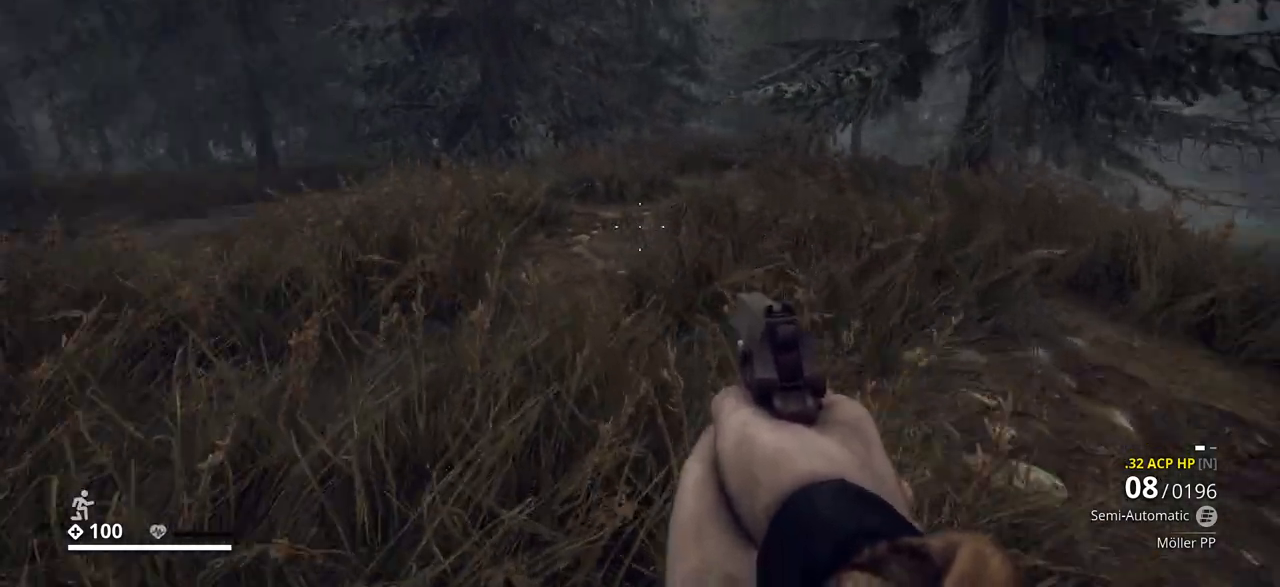
Gameplay with keyboard; each line is a JSON object with the keys held at the frame after it. "events" lists presses ("down") and releases ("up") of ".", "/", "0", "1", "2", "3", "4", "5", "6", "7", "8", "9", "a", "alt_l", "alt_r", "b", "backslash", "backspace", "c", "caps_lock", "comma", "ctrl_l", "ctrl_r", "d", "e", "equals", "escape", "f", "f1", "f10", "f11", "f12", "f2", "f3", "f4", "f5", "f6", "f7", "f8", "f9", "g", "h", "i", "j", "k", "l", "lbracket", "m", "minus", "n", "o", "p", "q", "quote", "r", "rbracket", "return", "s", "semicolon", "shift_l", "shift_r", "space", "super_l", "super_r", "t", "tab", "tilde", "u", "v", "w", "x", "y" and "z" between this image and that frame as [ms after this image, input, new state], when the widget could be followed in between. No other keys are recorded. Mouse input is not recorded.
{"keys": ["a", "ctrl_l", "w"], "events": []}
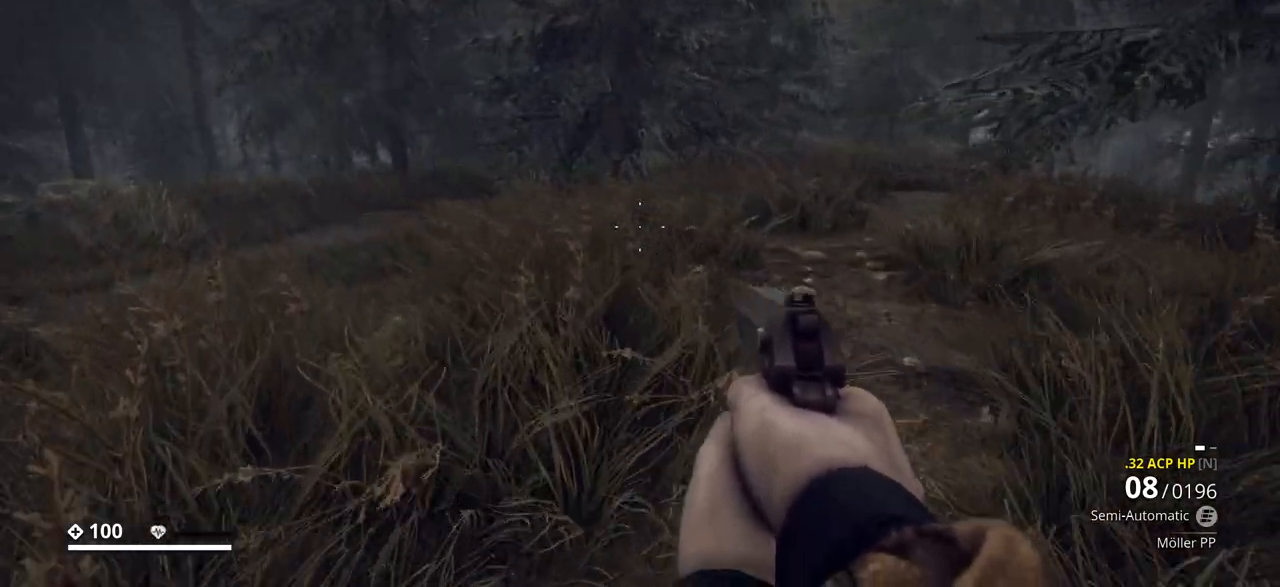
{"keys": ["ctrl_l", "w"], "events": [[67, "a", "up"]]}
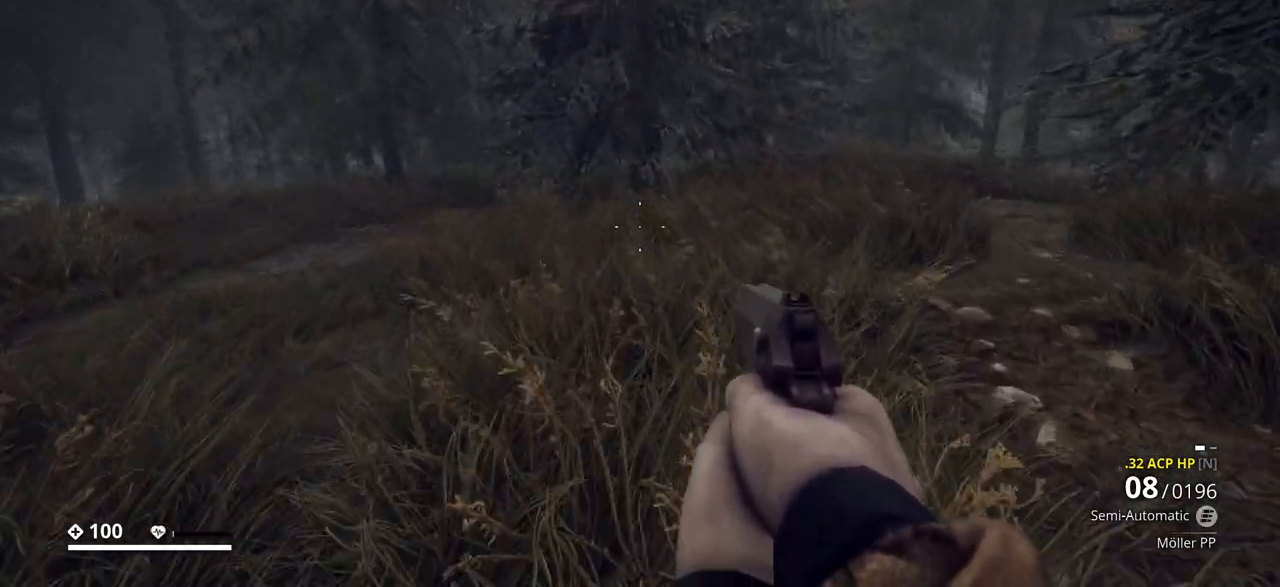
{"keys": ["a", "ctrl_l", "w"], "events": [[350, "a", "down"]]}
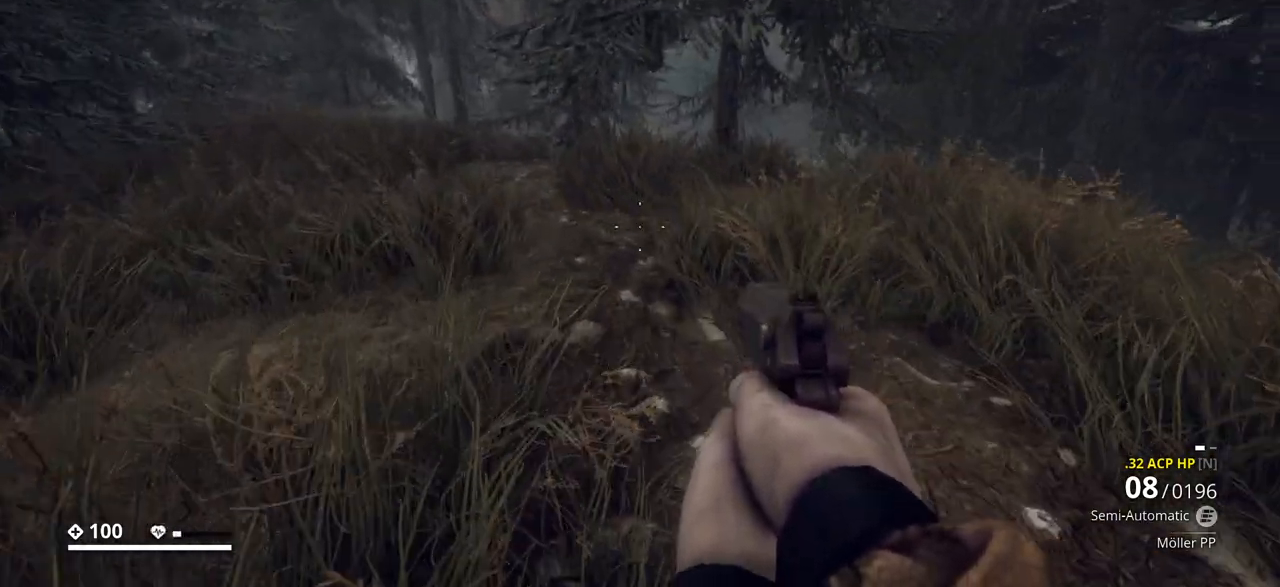
{"keys": ["a", "ctrl_l", "w"], "events": []}
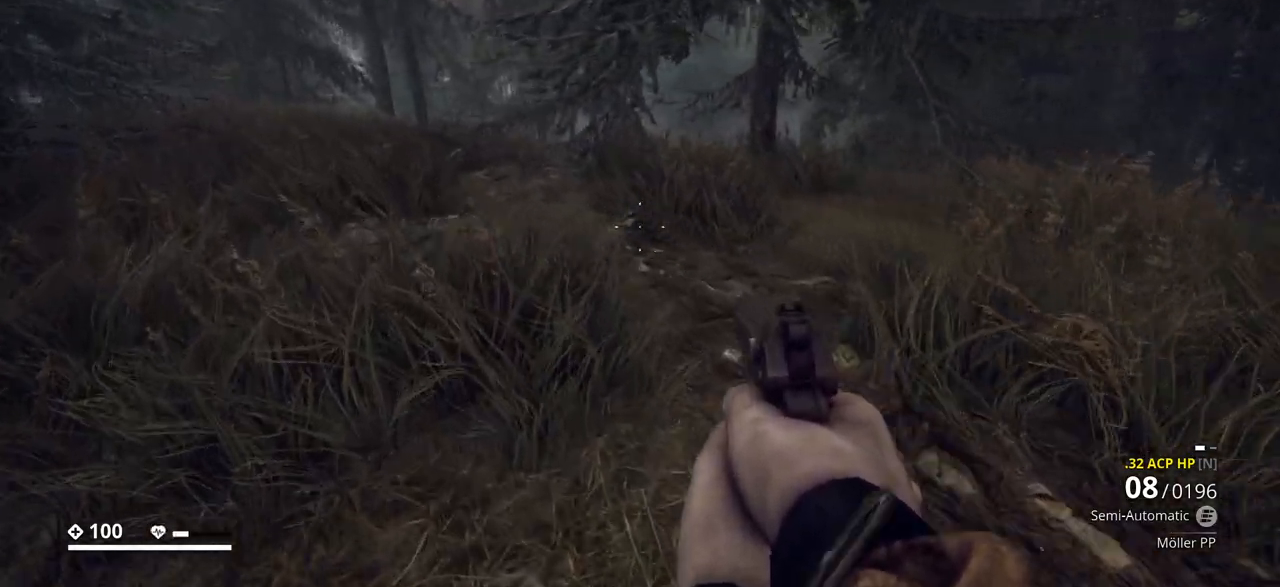
{"keys": ["a", "ctrl_l", "w"], "events": []}
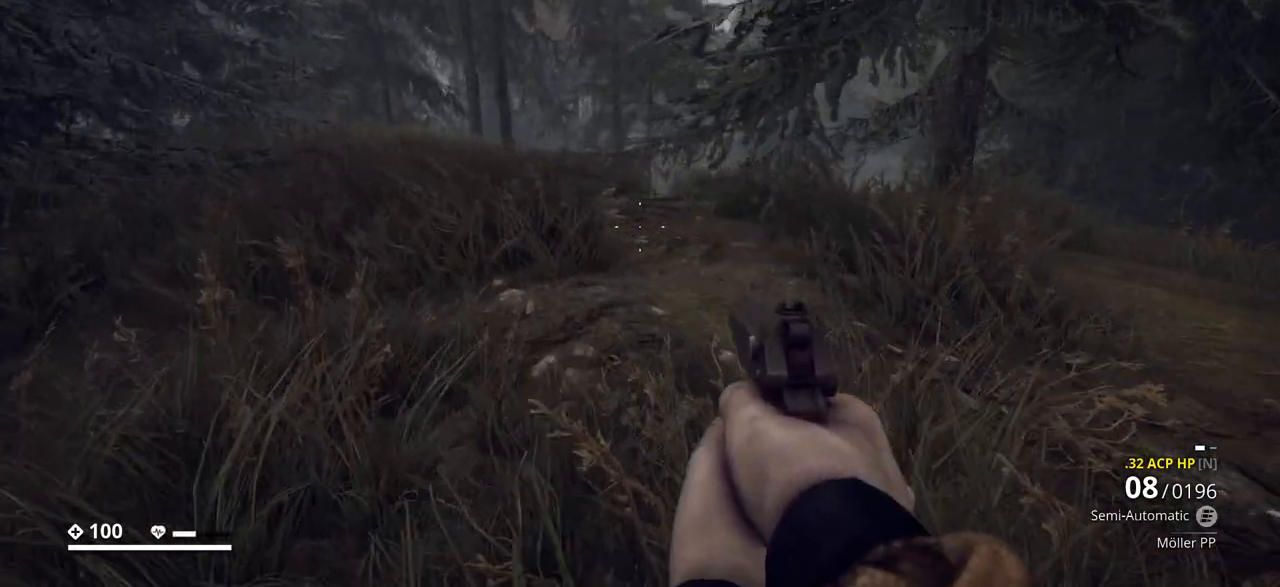
{"keys": ["a", "ctrl_l", "w"], "events": []}
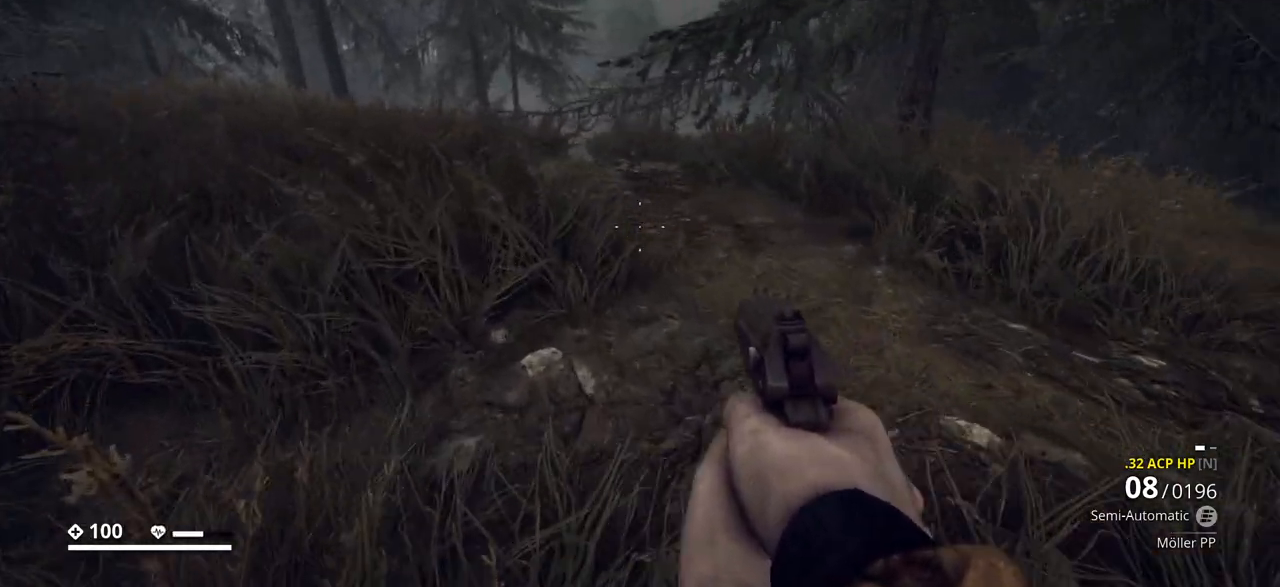
{"keys": ["a", "ctrl_l", "w"], "events": []}
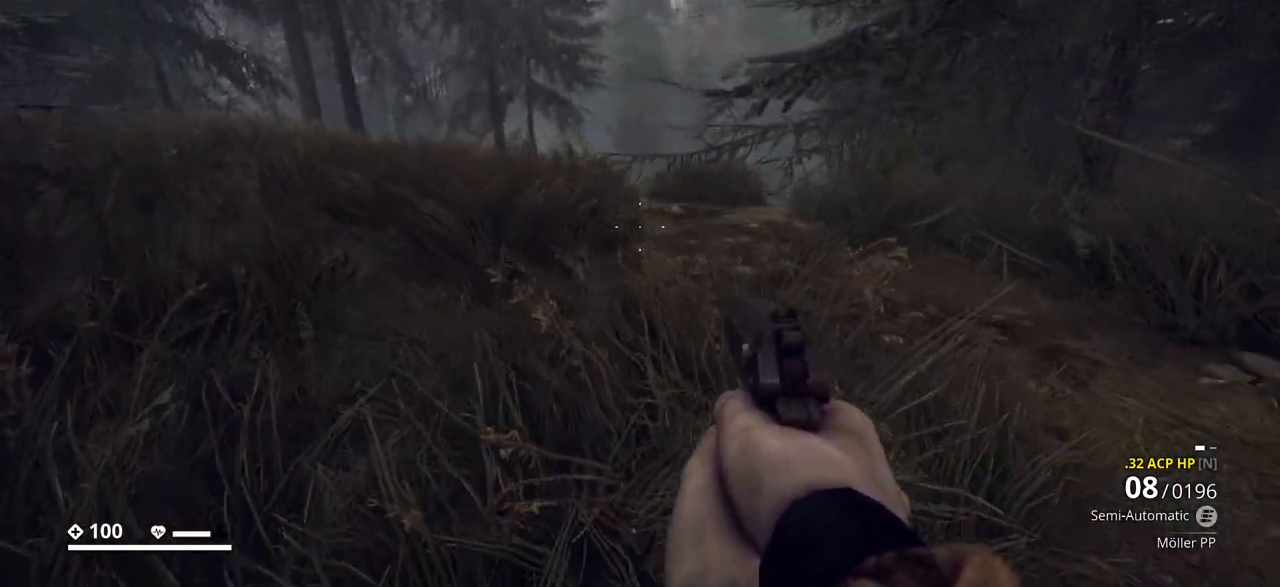
{"keys": ["ctrl_l", "w"], "events": [[283, "a", "up"]]}
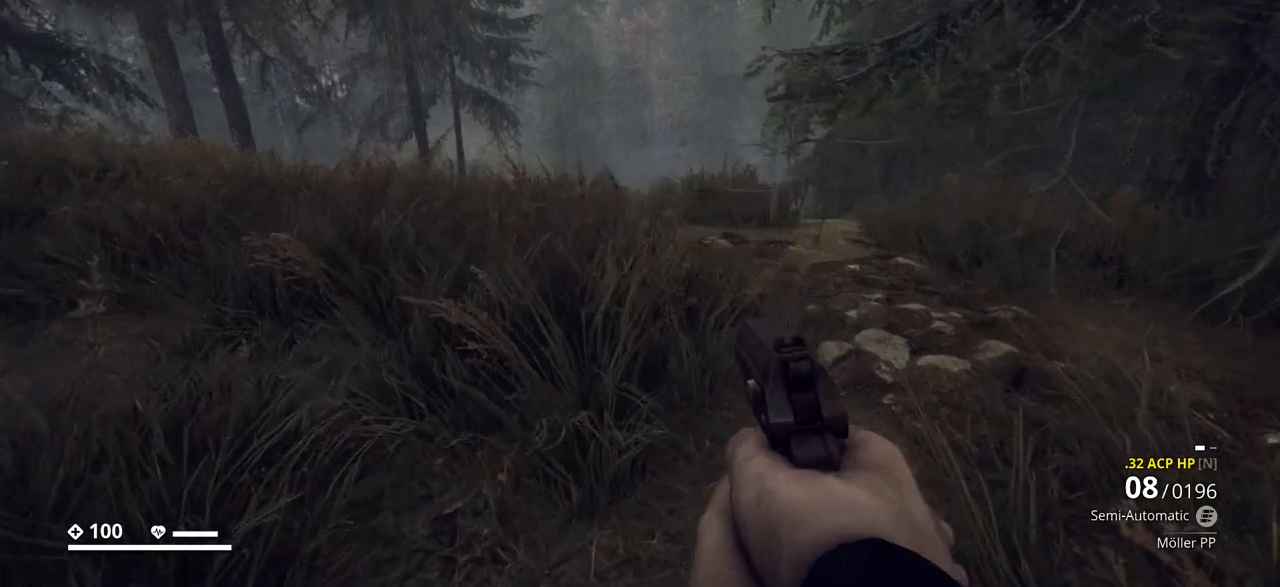
{"keys": ["ctrl_l", "w"], "events": []}
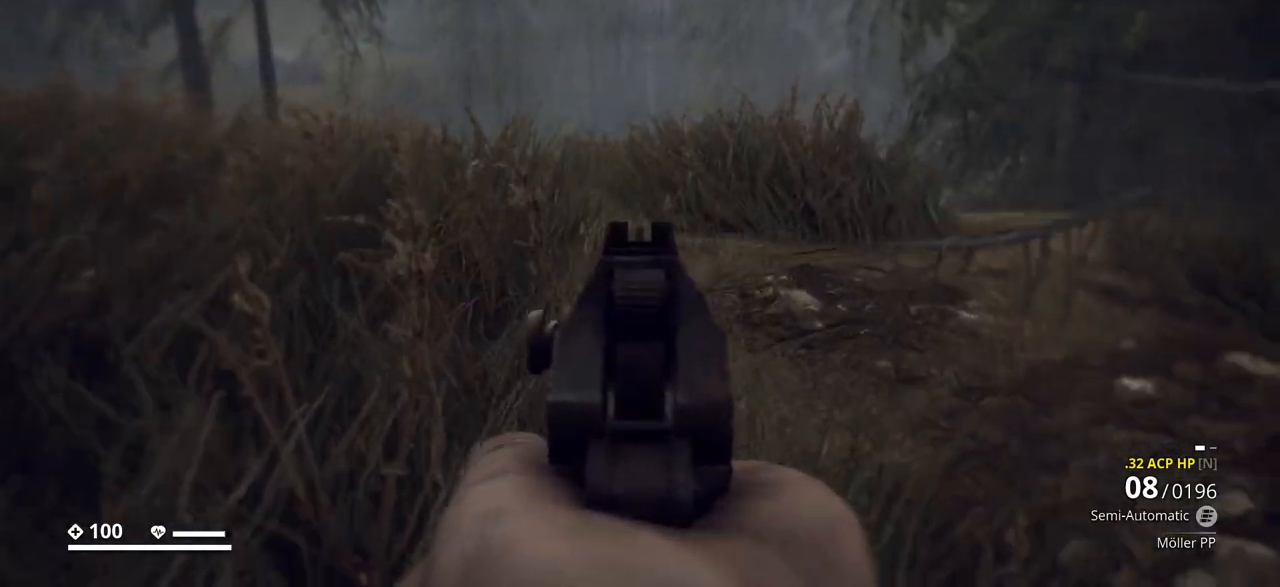
{"keys": ["ctrl_l", "w"], "events": []}
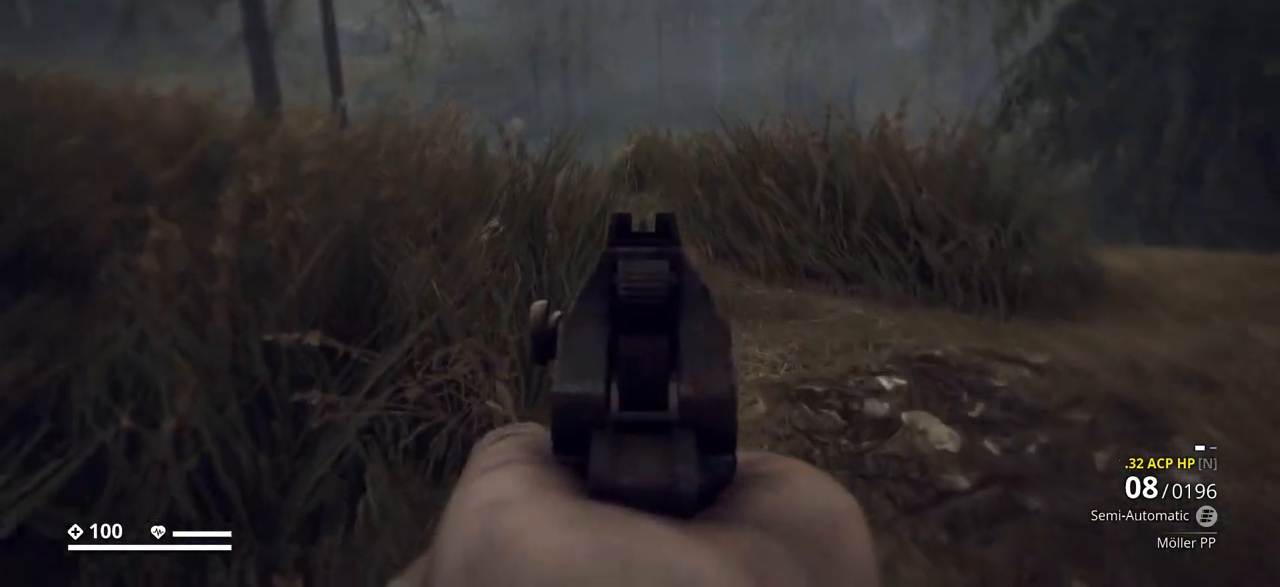
{"keys": ["a", "ctrl_l", "w"], "events": [[383, "a", "down"]]}
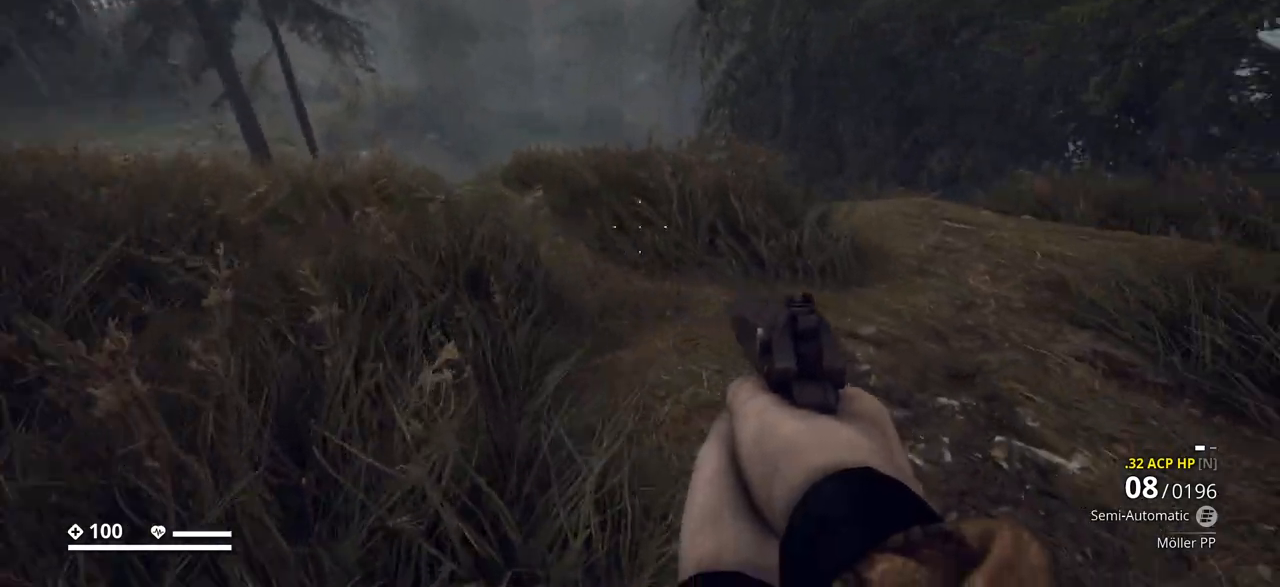
{"keys": ["a", "ctrl_l", "w"], "events": []}
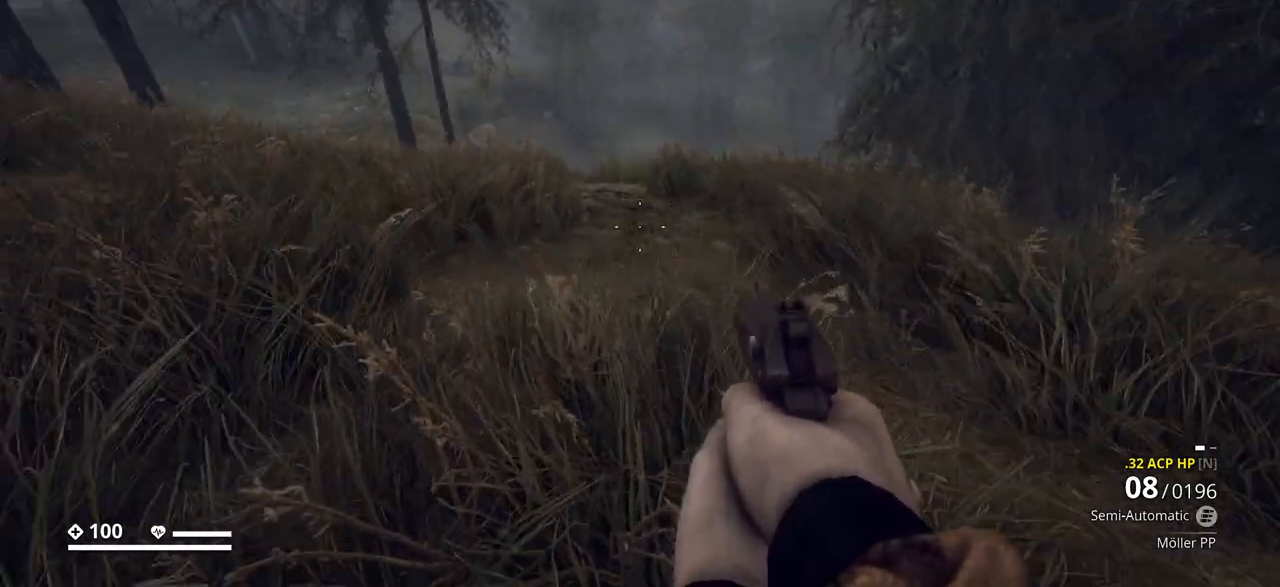
{"keys": ["a", "ctrl_l", "w"], "events": []}
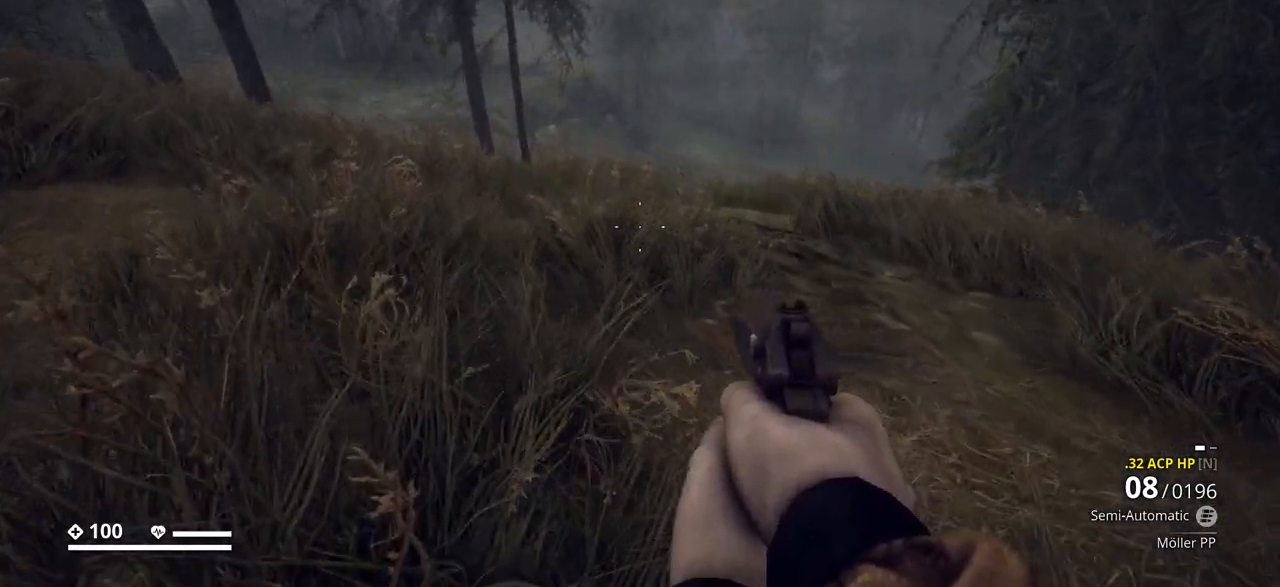
{"keys": ["ctrl_l", "w"], "events": [[50, "a", "up"]]}
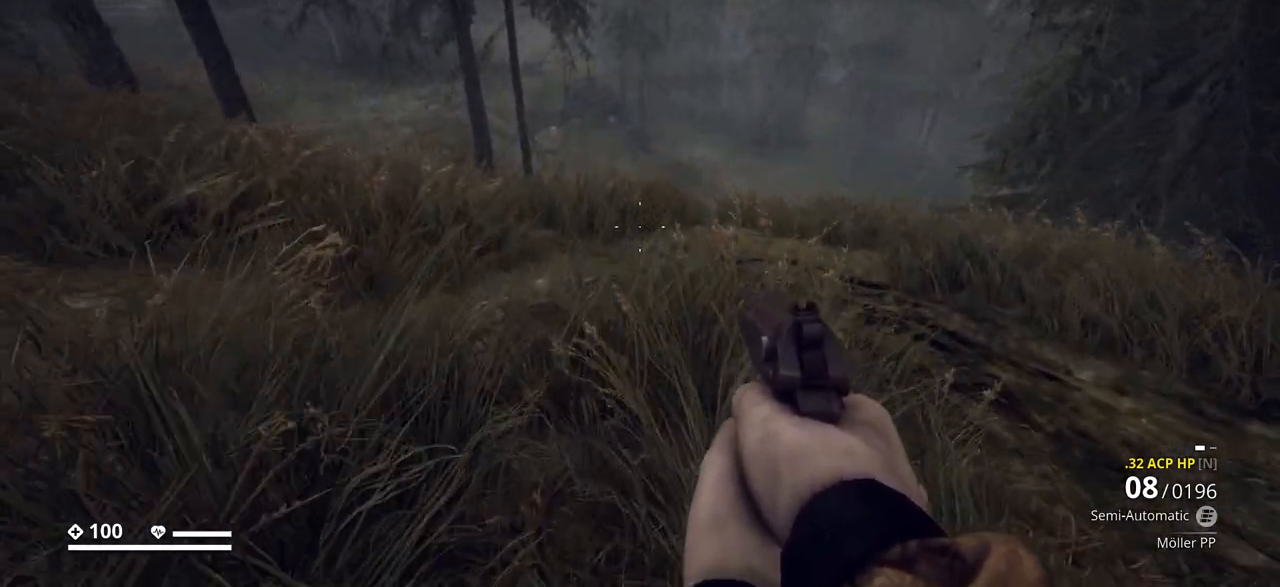
{"keys": ["a", "ctrl_l", "w"], "events": [[33, "a", "down"]]}
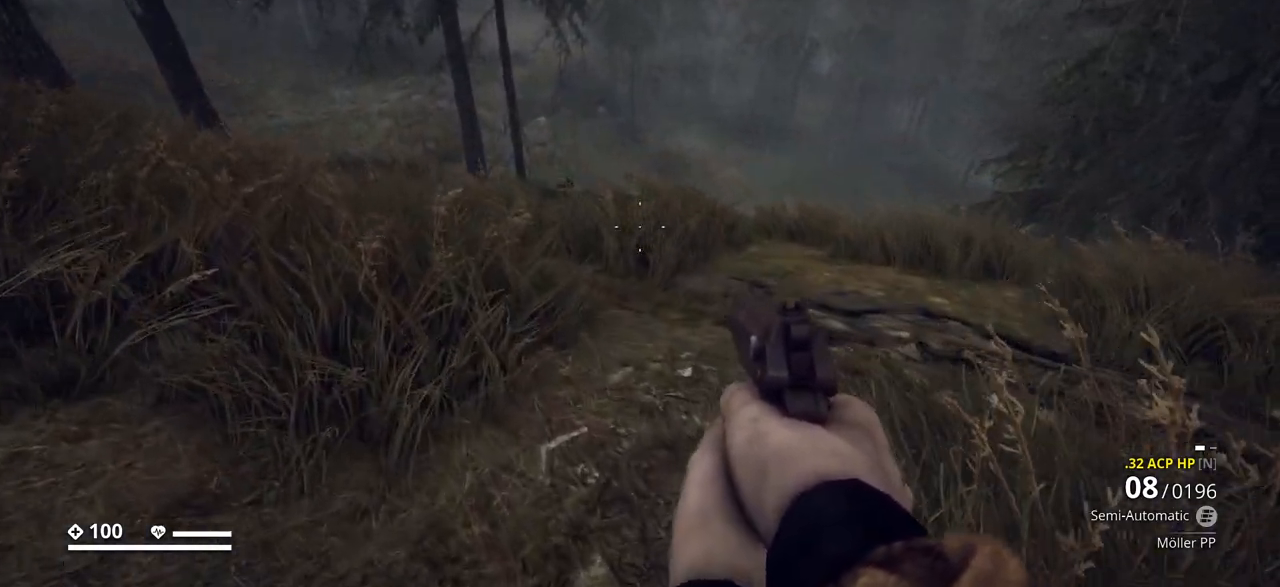
{"keys": ["a", "ctrl_l", "w"], "events": []}
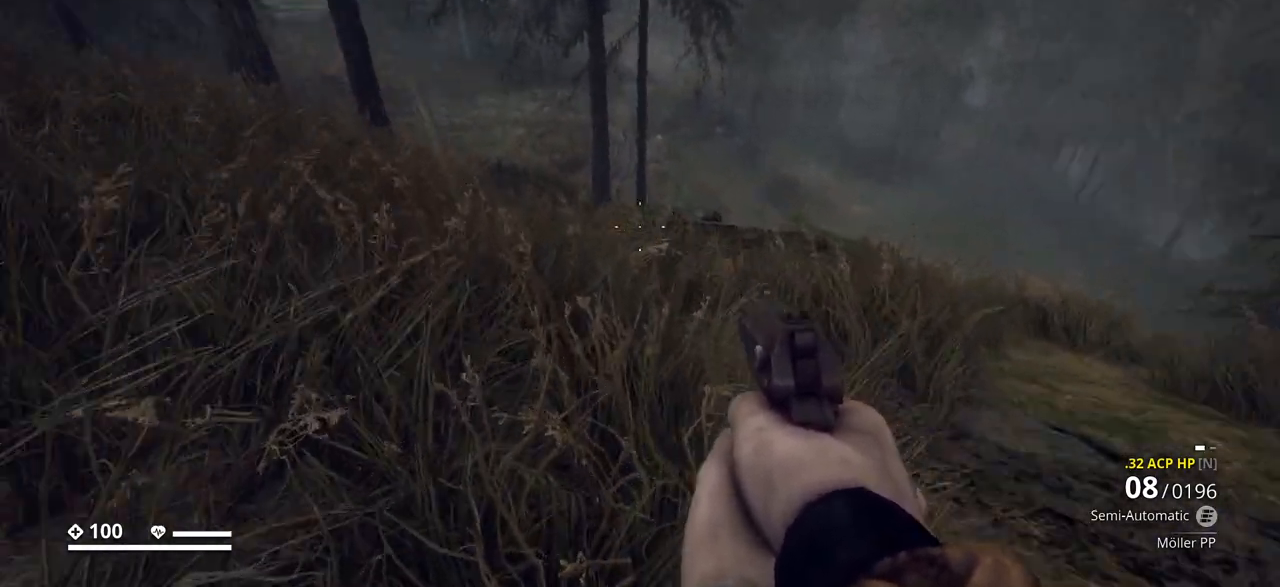
{"keys": ["a", "ctrl_l", "w"], "events": []}
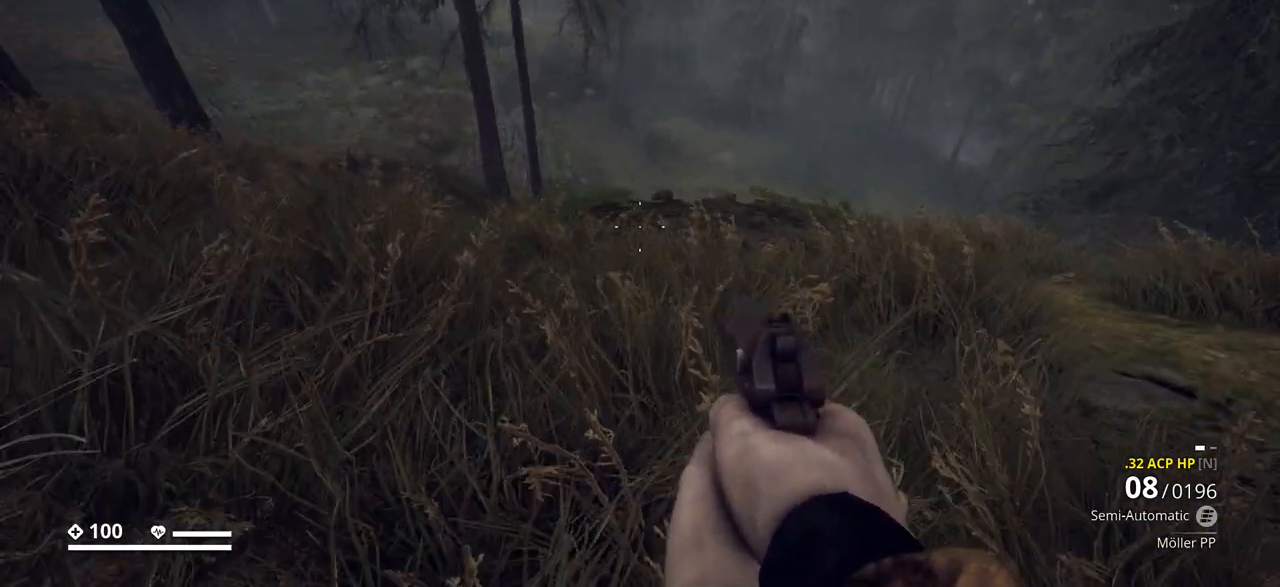
{"keys": ["a", "ctrl_l", "w"], "events": []}
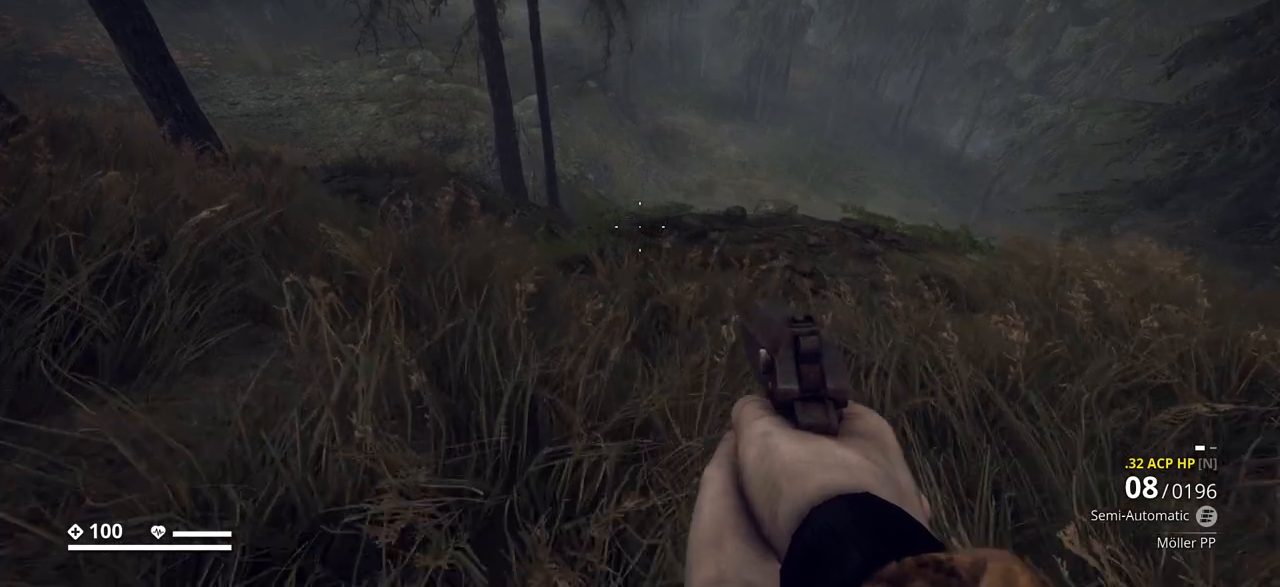
{"keys": ["a", "ctrl_l", "w"], "events": []}
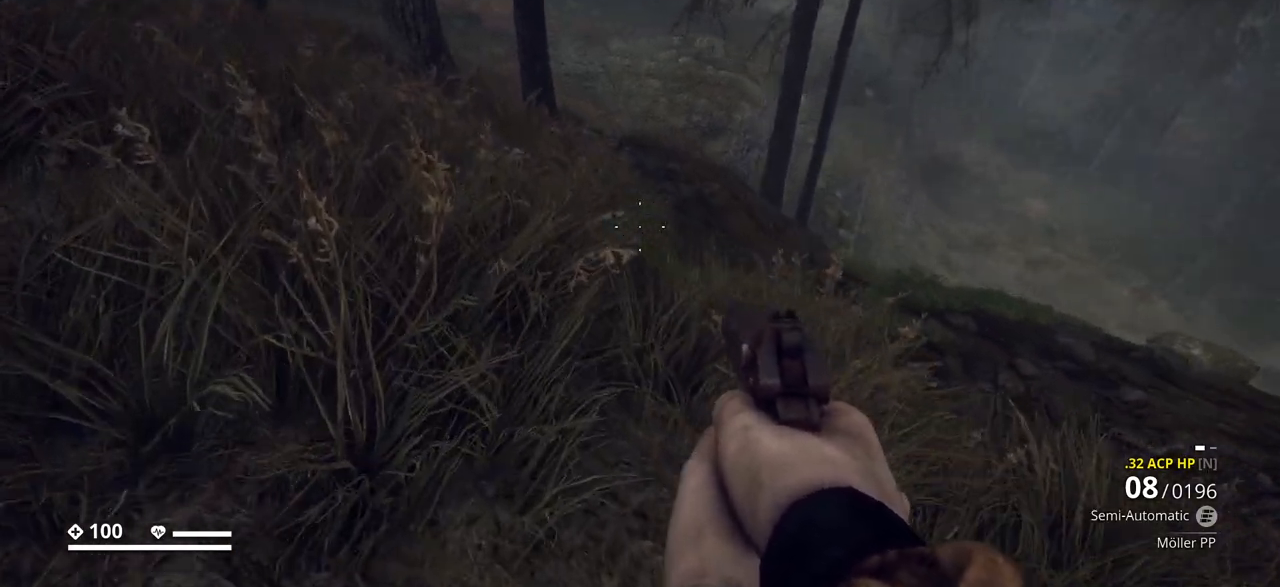
{"keys": ["a", "ctrl_l", "w"], "events": []}
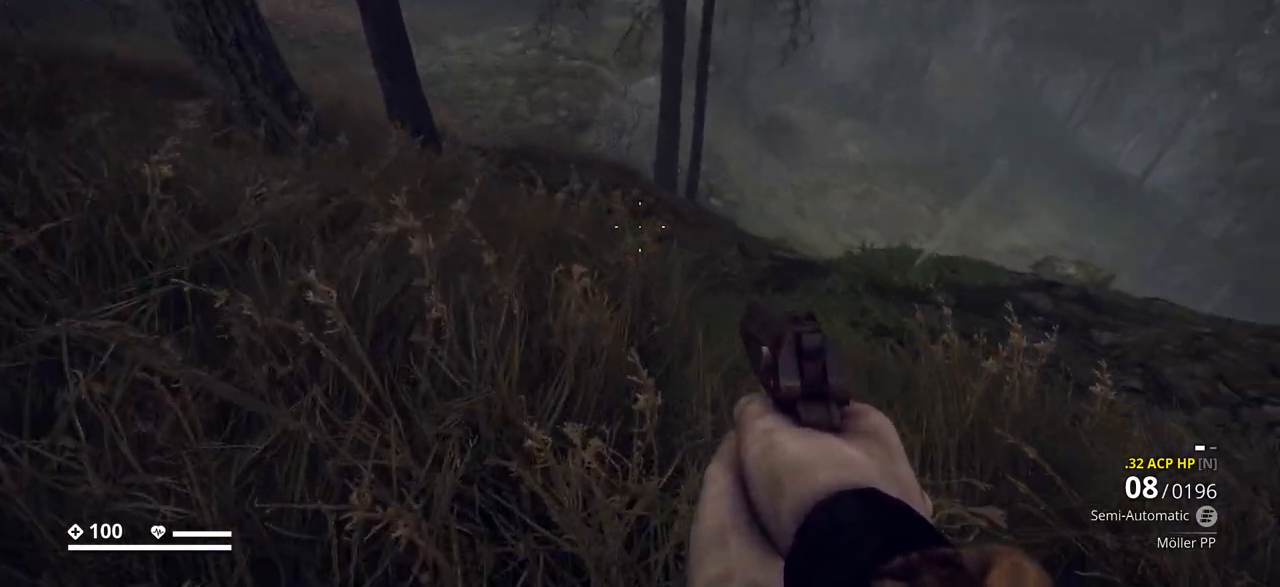
{"keys": ["a", "ctrl_l", "w"], "events": []}
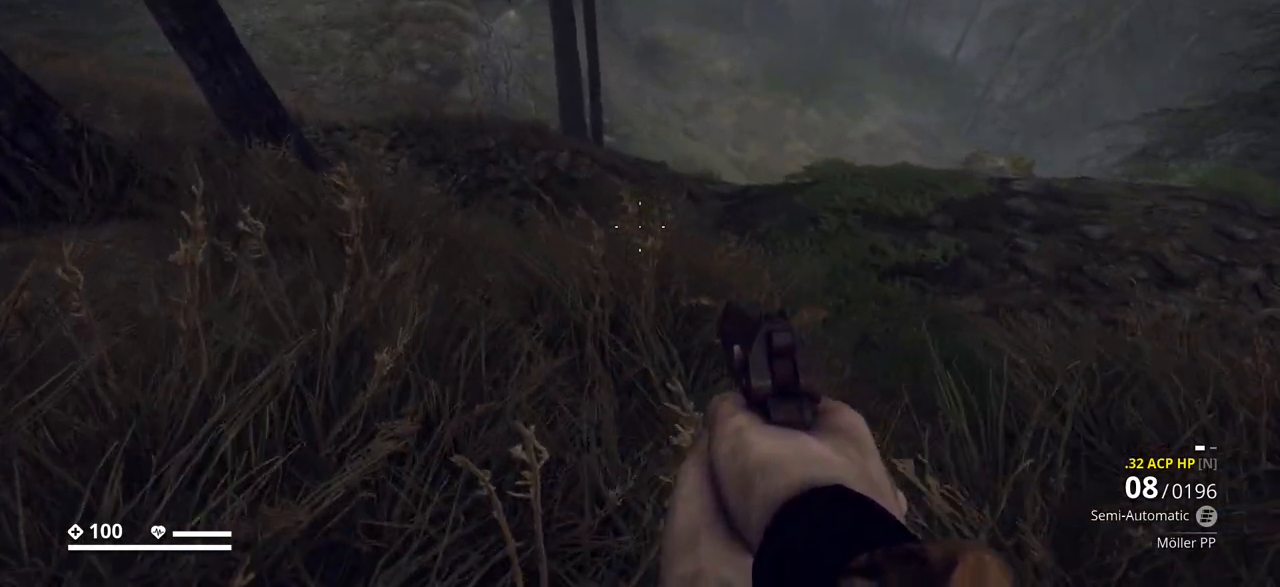
{"keys": ["a", "ctrl_l", "w"], "events": []}
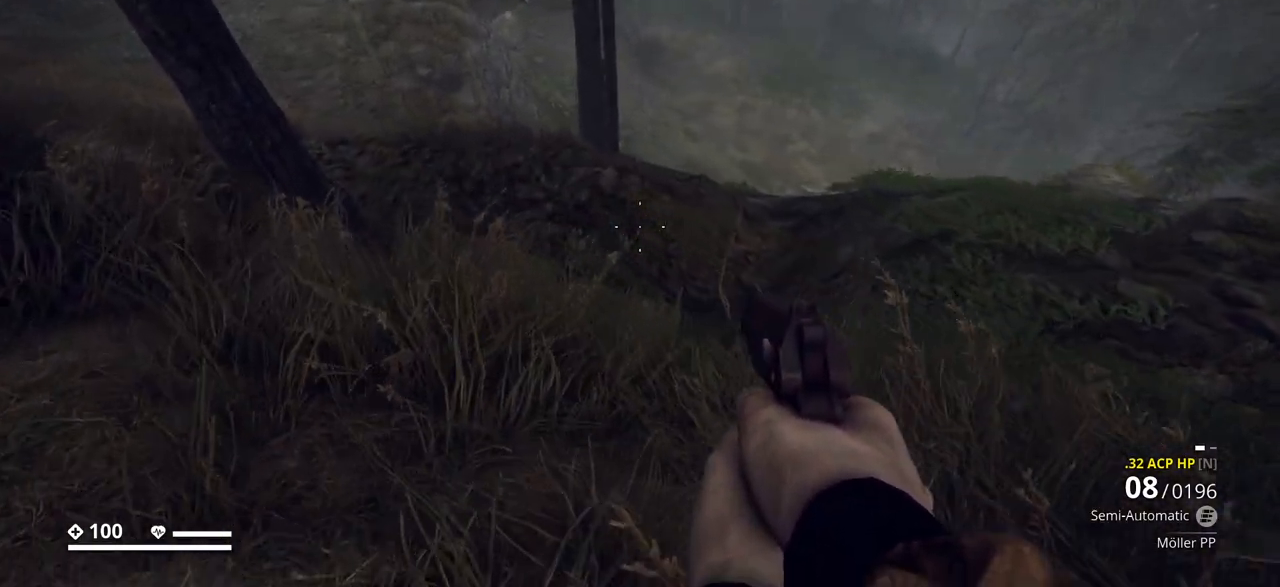
{"keys": ["a", "ctrl_l", "w"], "events": [[217, "a", "up"], [283, "a", "down"]]}
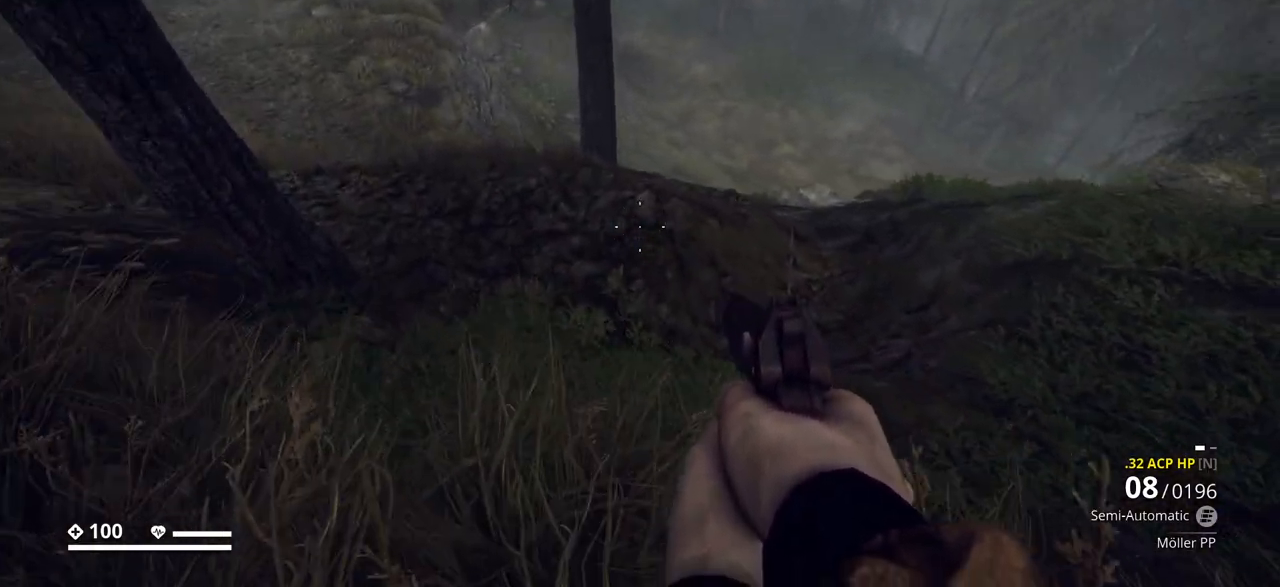
{"keys": ["a", "ctrl_l", "w"], "events": []}
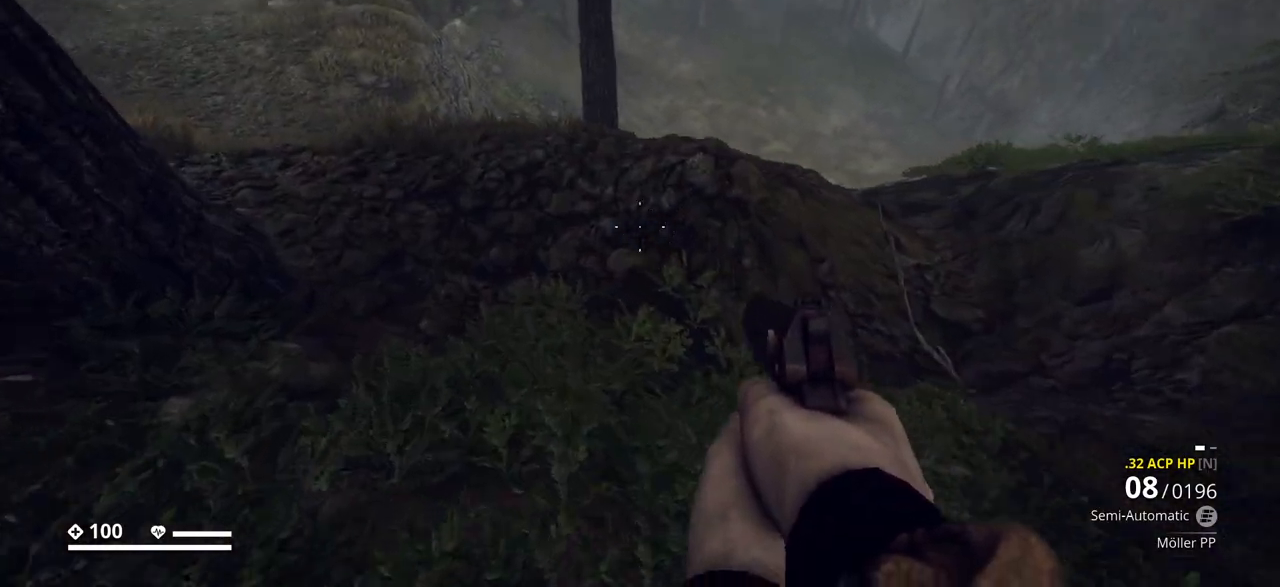
{"keys": ["ctrl_l", "w"], "events": [[100, "a", "up"]]}
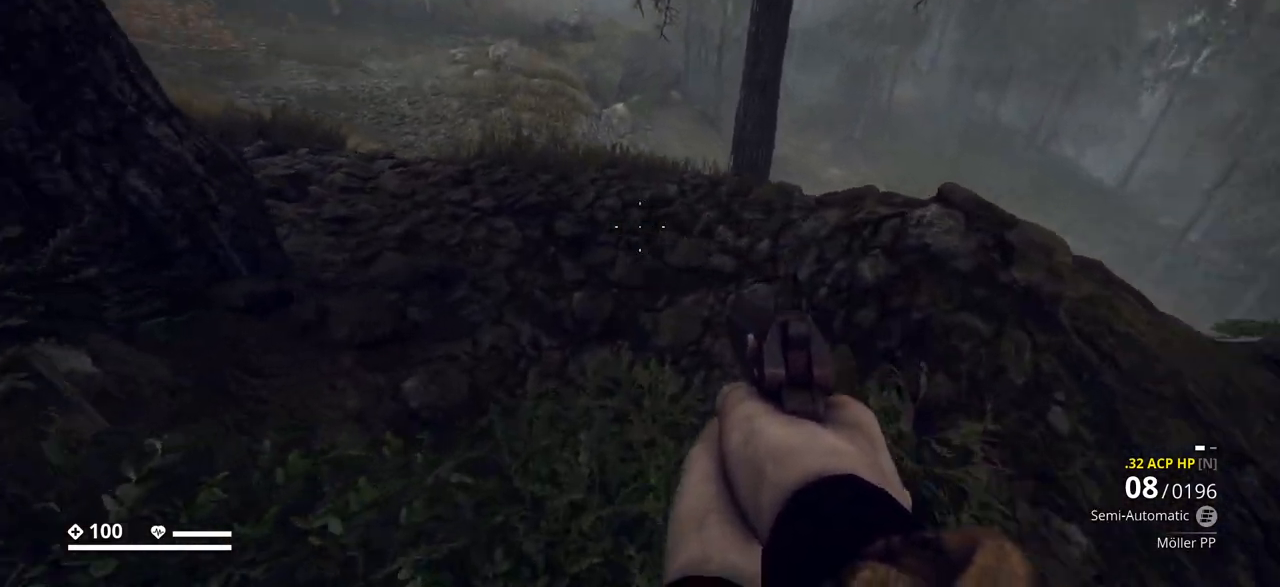
{"keys": ["ctrl_l", "w"], "events": []}
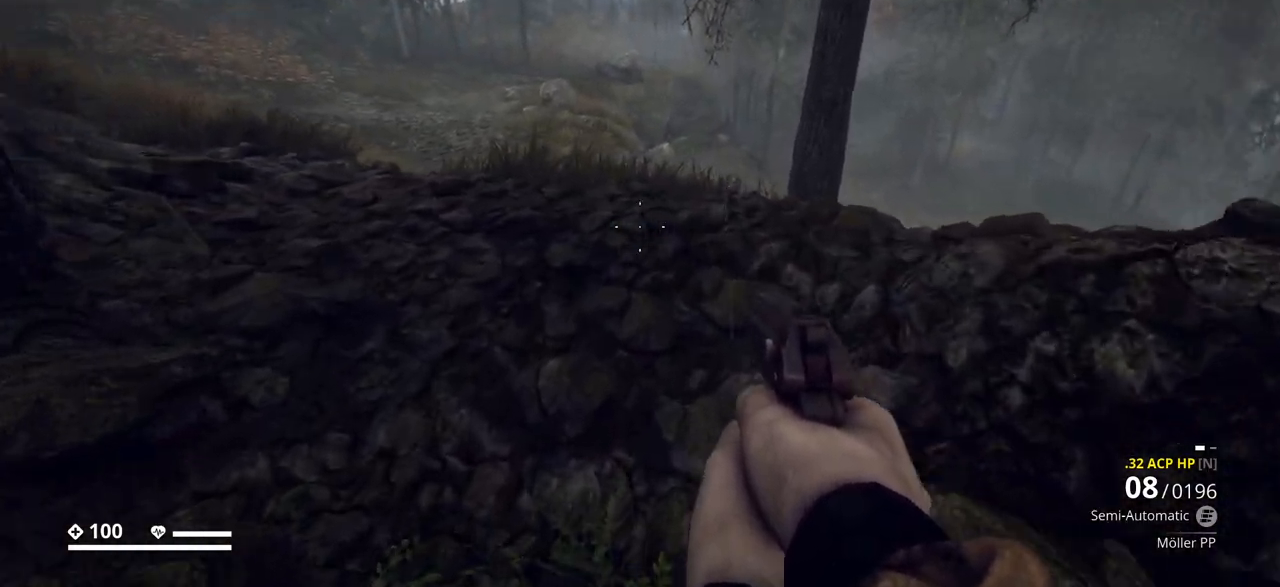
{"keys": ["ctrl_l", "w"], "events": []}
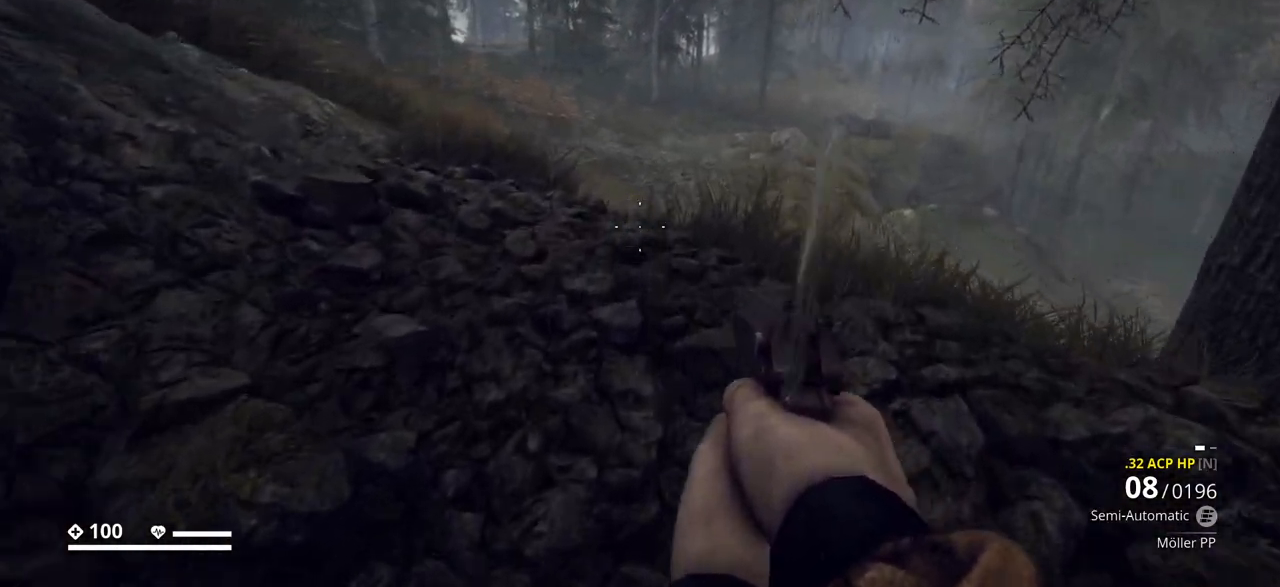
{"keys": ["a", "ctrl_l", "w"], "events": [[200, "a", "down"]]}
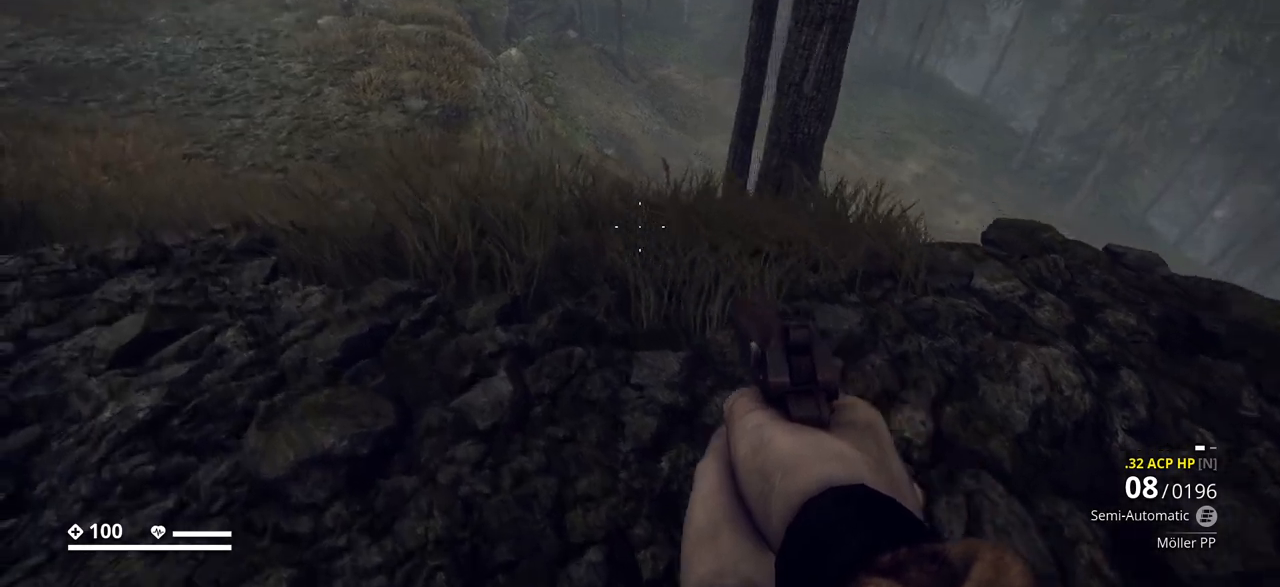
{"keys": ["a", "ctrl_l"], "events": [[300, "w", "up"], [317, "w", "down"], [350, "w", "up"]]}
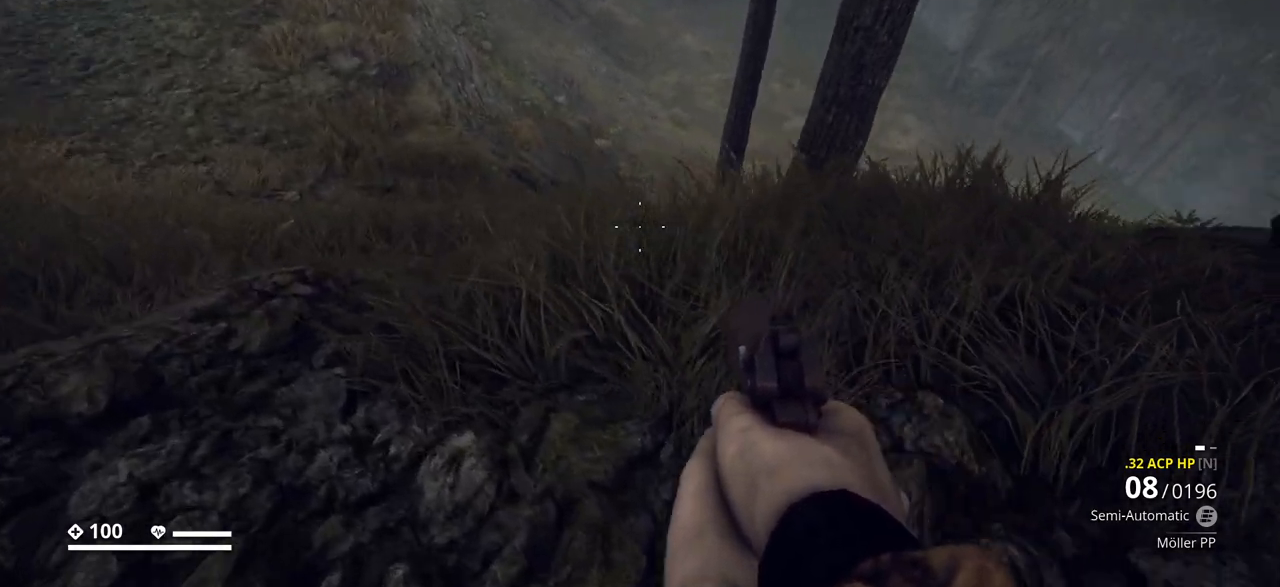
{"keys": ["a", "ctrl_l"], "events": []}